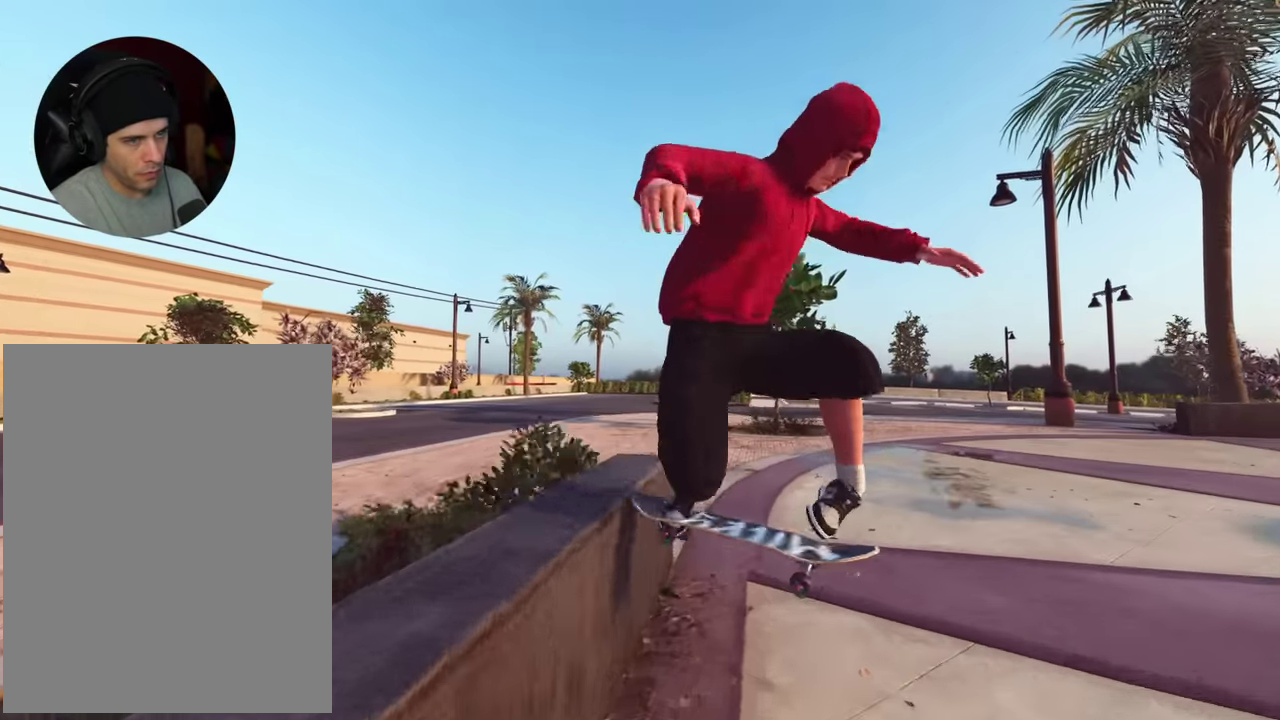
Gameplay with a controller (Xbox layout); each line is a JSON object with the inputs held at the frame after it (dt_ms = milliseconds from this image to that frame). "events" lists button and stick changes between this image and that frame as [ms after this image, input, new state], when the widget could be followed in between. This overlay highlights the sticks when they move; stick clicks (L3 R3) are not distinguishable. Not read: L3 R3.
{"dt_ms": 400, "buttons": ["R2"], "left_stick": "center", "right_stick": "center", "events": [[84, "right_stick", "up-left"], [367, "right_stick", "center"]]}
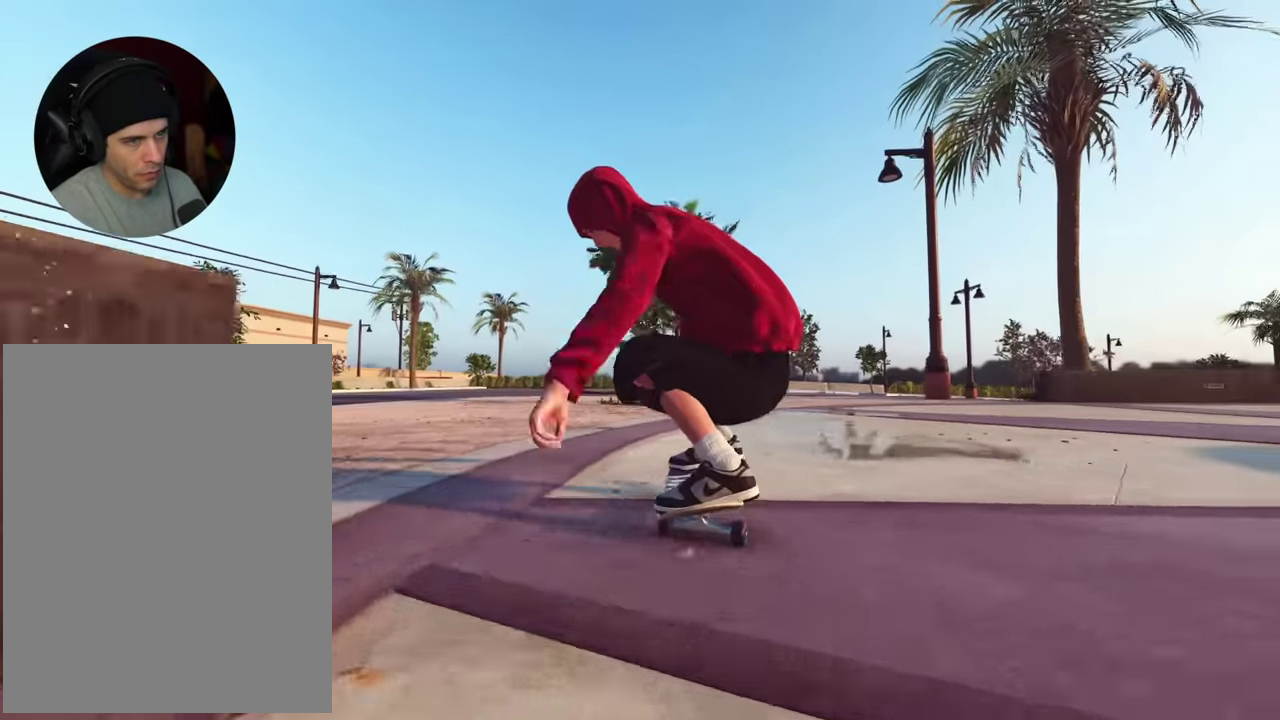
{"dt_ms": 500, "buttons": ["R2"], "left_stick": "center", "right_stick": "center", "events": []}
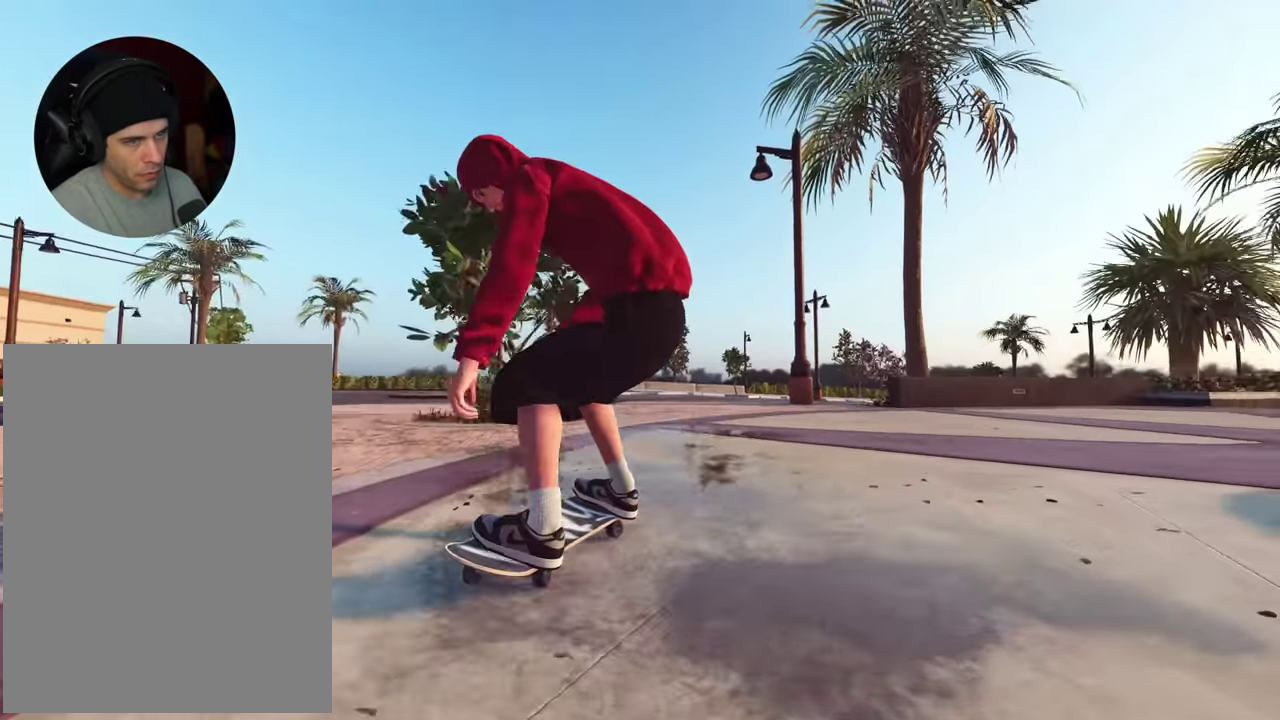
{"dt_ms": 500, "buttons": [], "left_stick": "center", "right_stick": "center", "events": [[117, "R2", "up"]]}
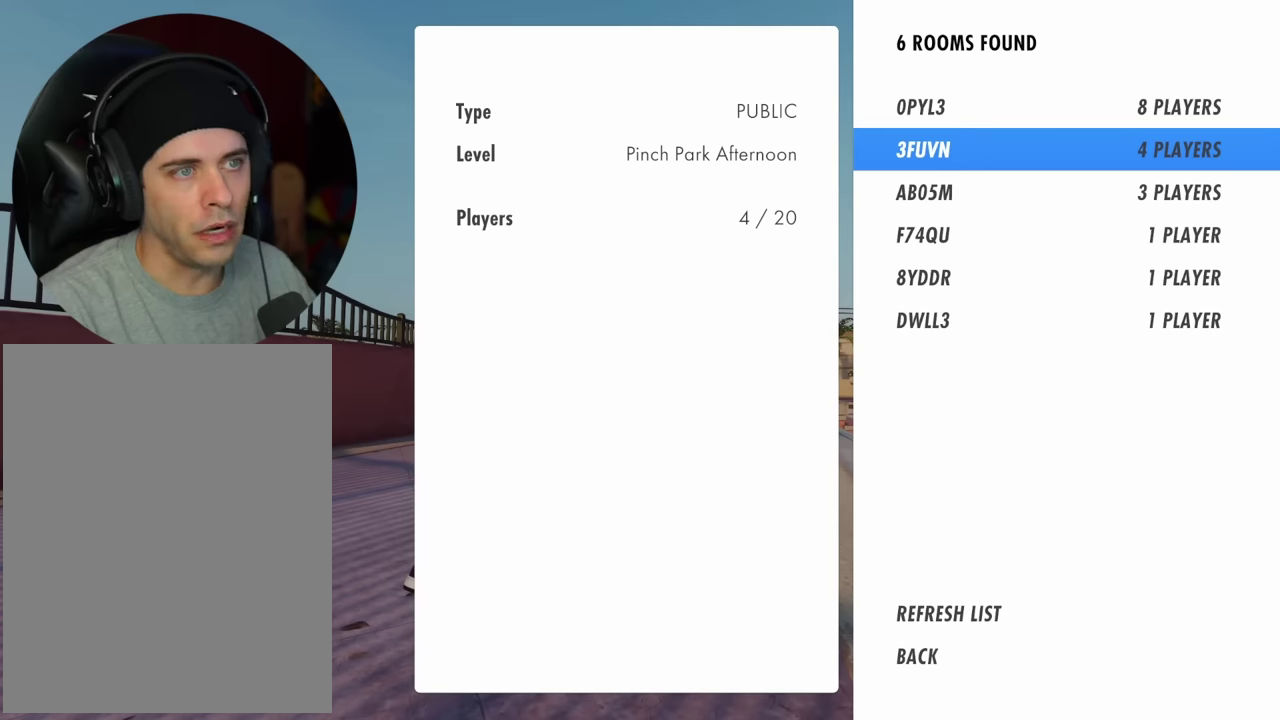
{"dt_ms": 500, "buttons": [], "left_stick": "center", "right_stick": "center", "events": []}
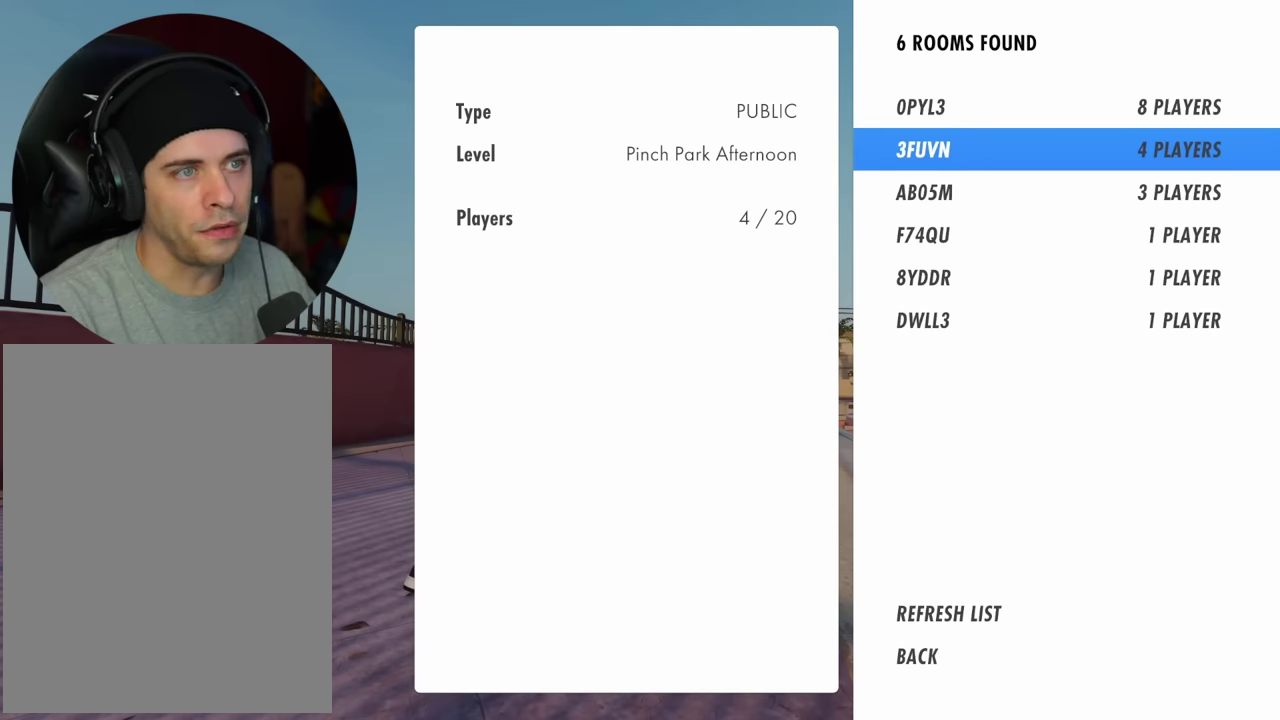
{"dt_ms": 500, "buttons": [], "left_stick": "center", "right_stick": "center", "events": []}
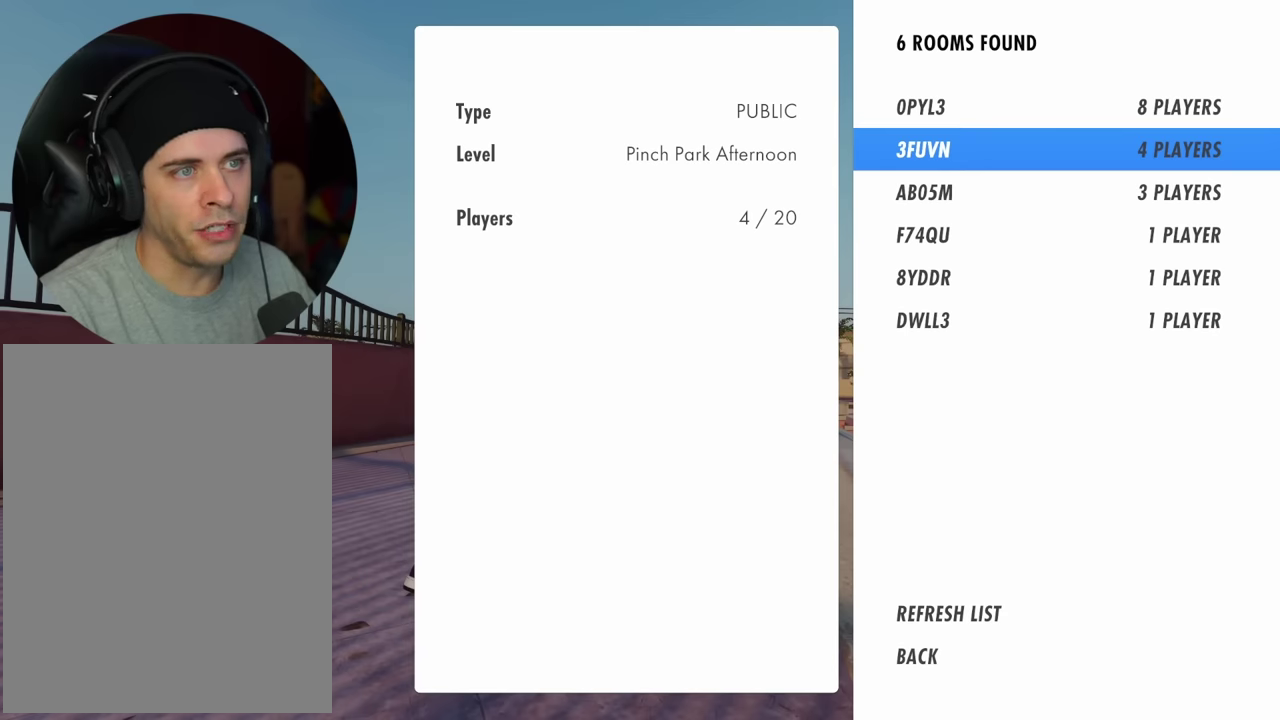
{"dt_ms": 500, "buttons": [], "left_stick": "center", "right_stick": "center", "events": []}
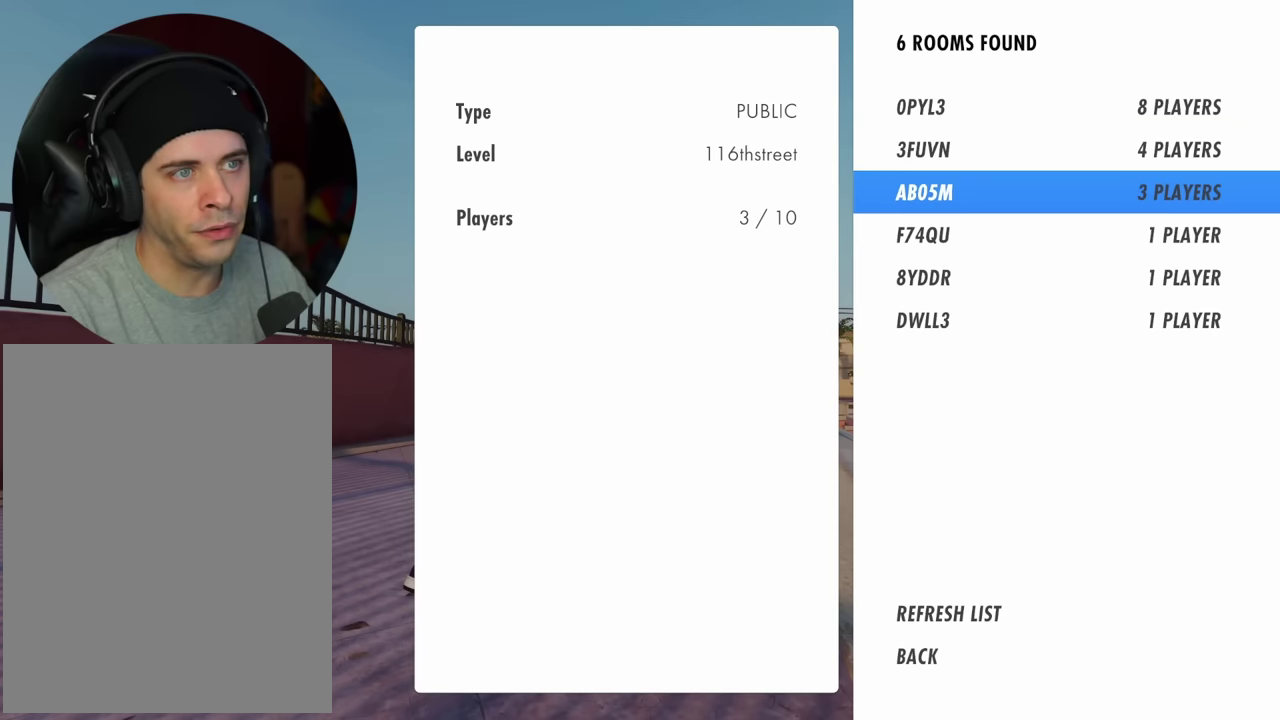
{"dt_ms": 500, "buttons": [], "left_stick": "center", "right_stick": "center", "events": []}
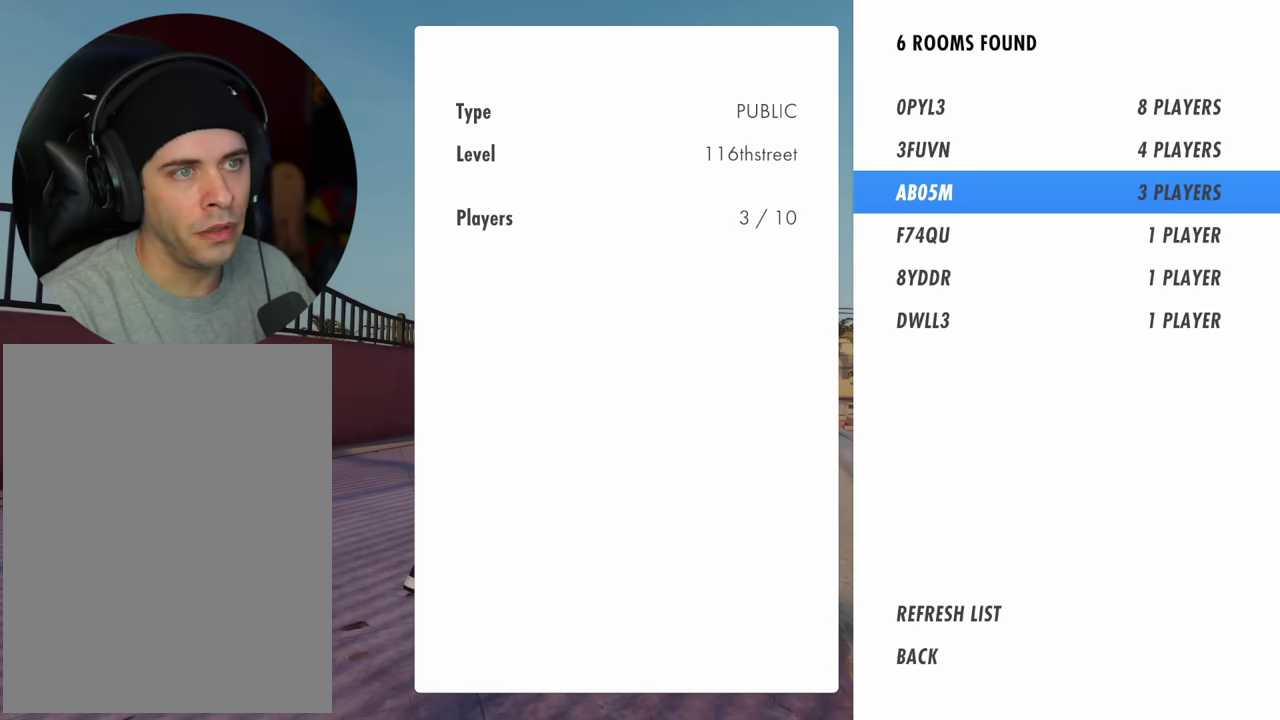
{"dt_ms": 500, "buttons": [], "left_stick": "center", "right_stick": "center", "events": []}
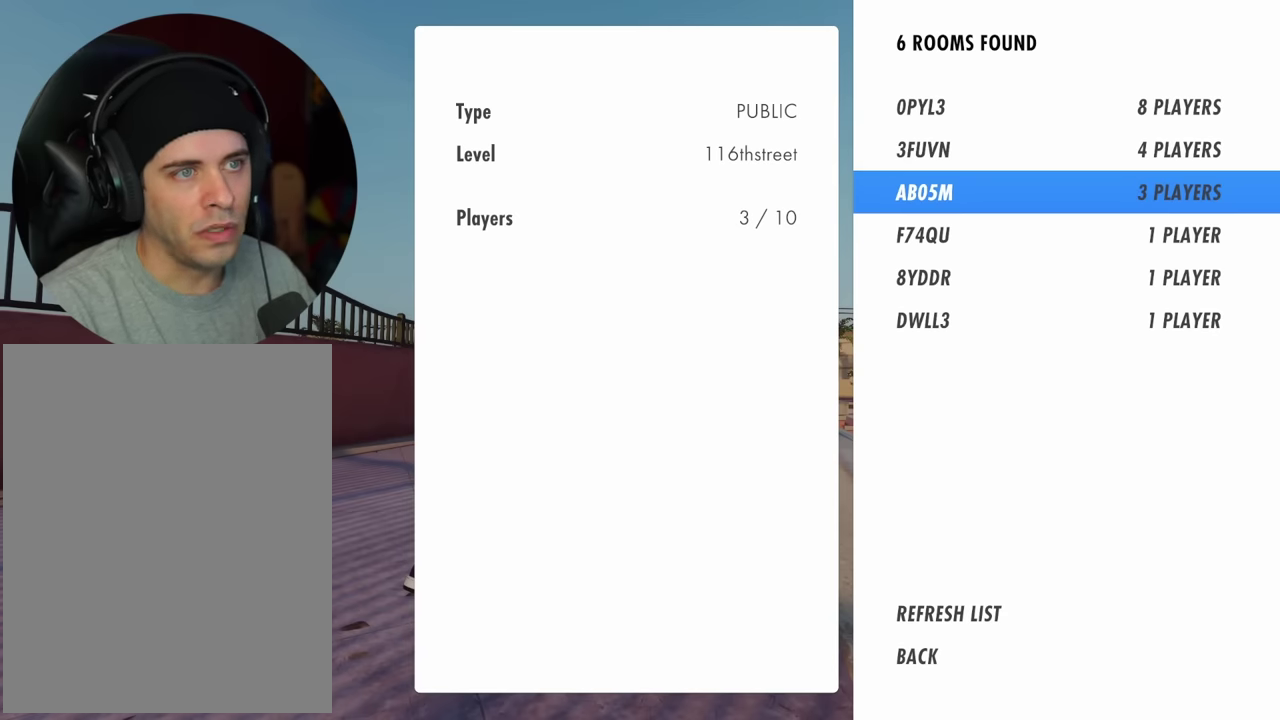
{"dt_ms": 500, "buttons": [], "left_stick": "center", "right_stick": "center", "events": []}
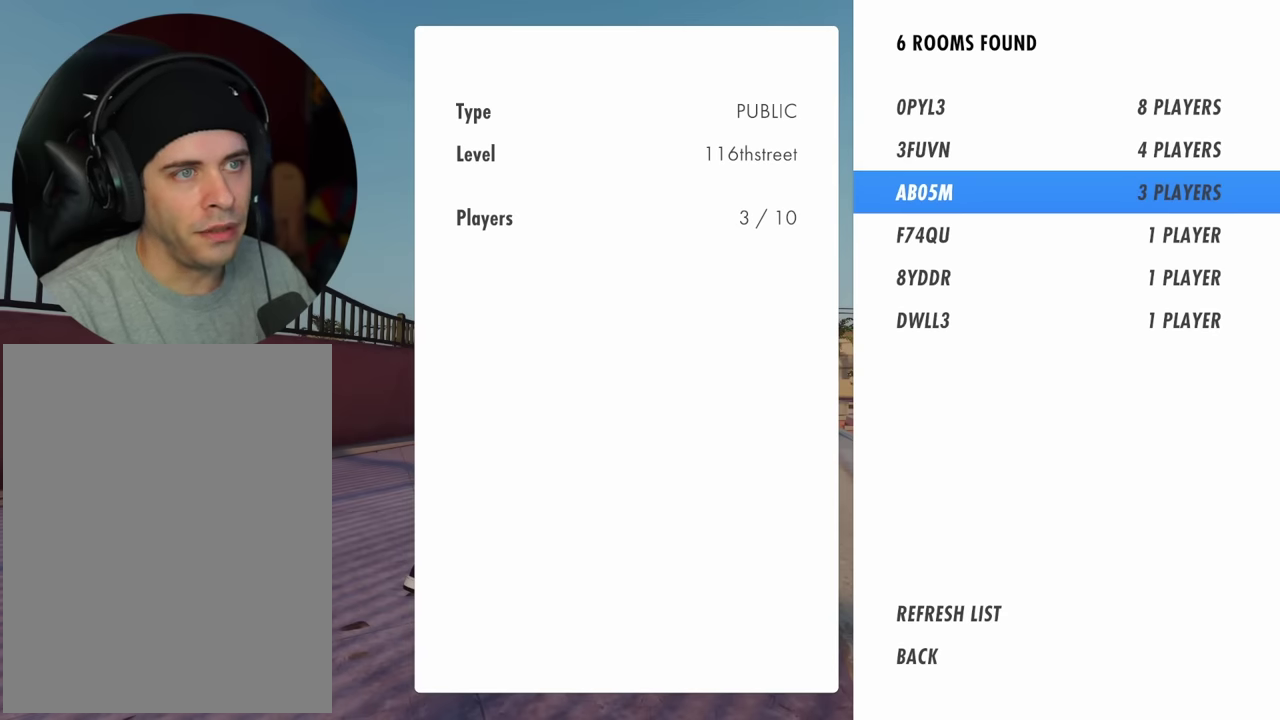
{"dt_ms": 500, "buttons": [], "left_stick": "center", "right_stick": "center", "events": []}
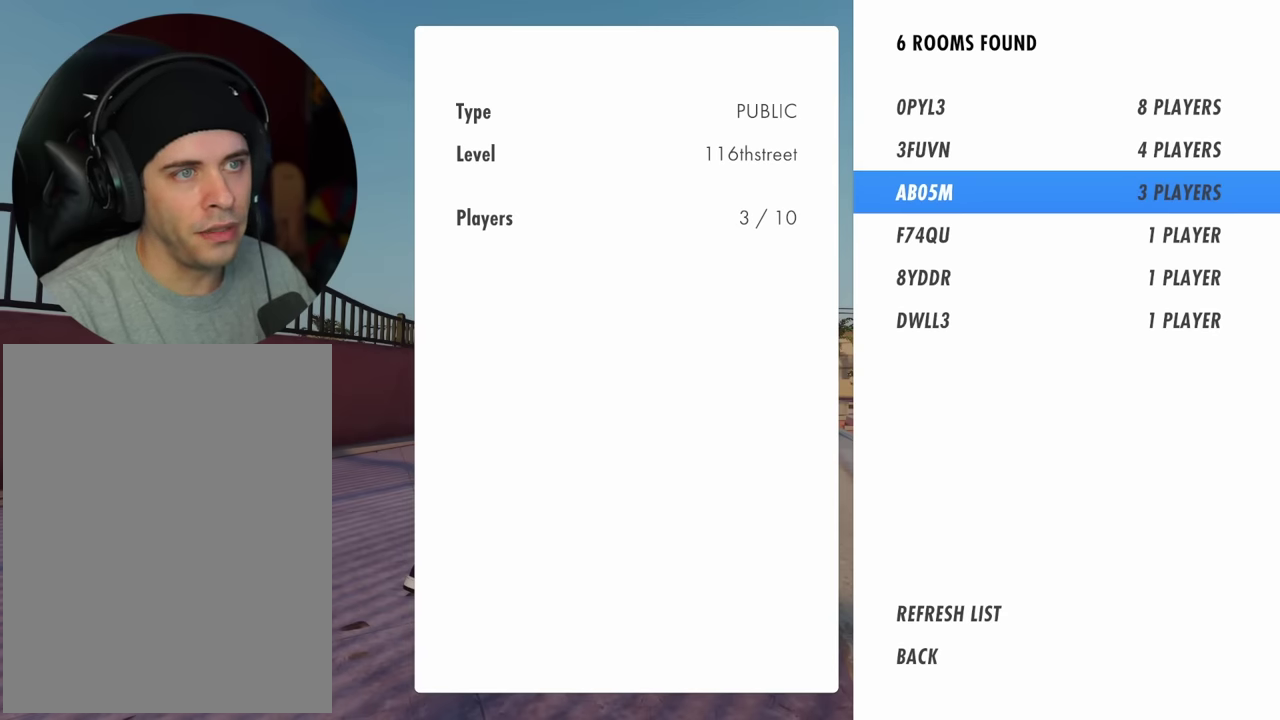
{"dt_ms": 700, "buttons": [], "left_stick": "center", "right_stick": "up", "events": [[183, "left_stick", "up"], [333, "left_stick", "up-right"], [467, "left_stick", "center"], [650, "right_stick", "up"]]}
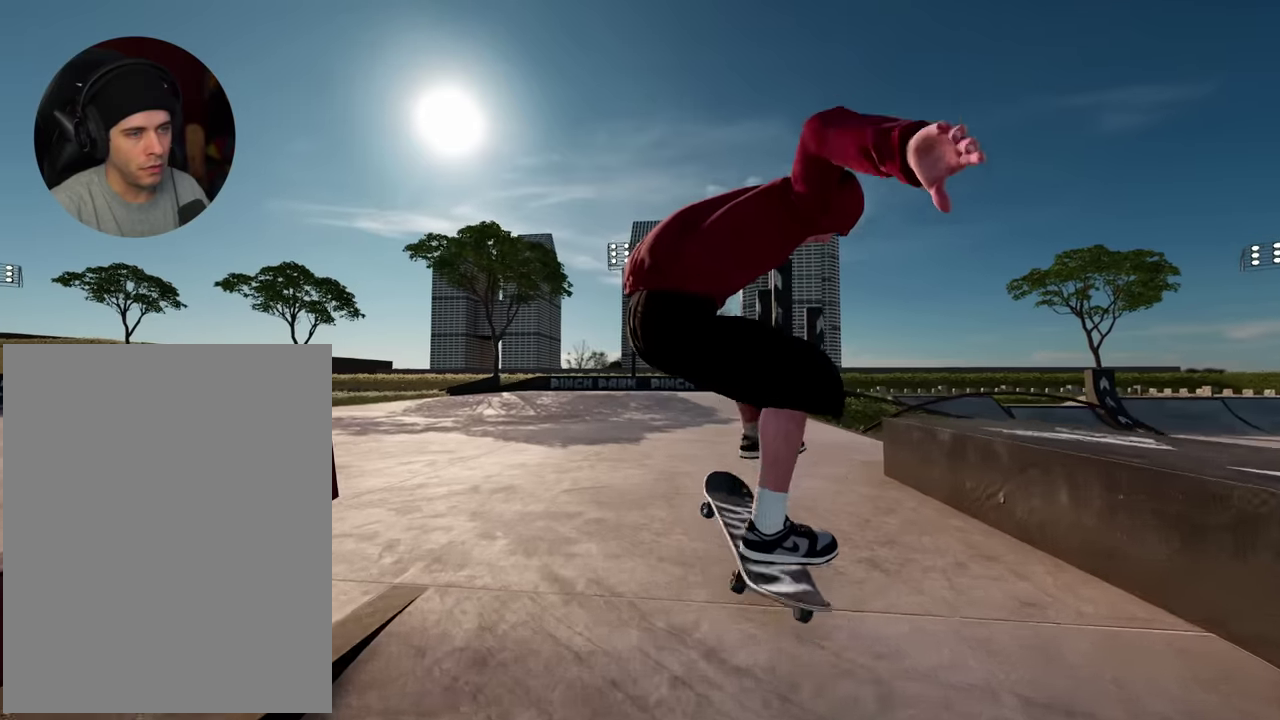
{"dt_ms": 300, "buttons": [], "left_stick": "center", "right_stick": "center", "events": [[100, "right_stick", "center"]]}
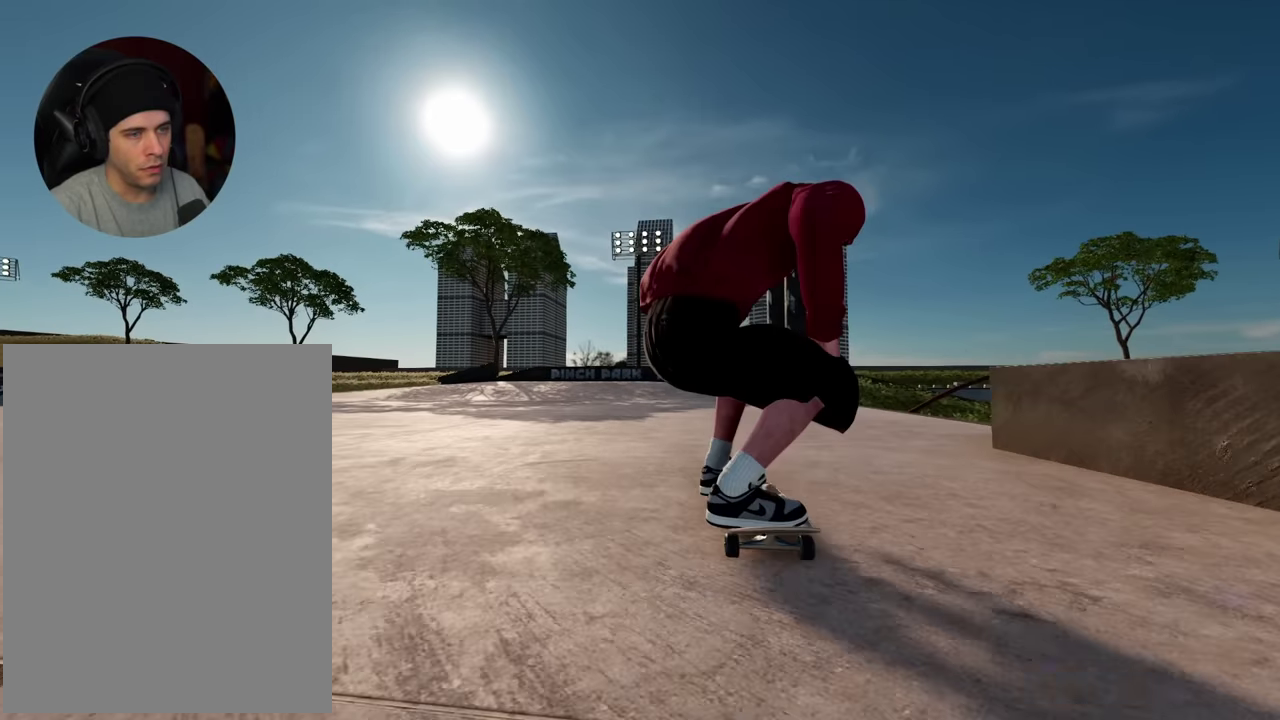
{"dt_ms": 600, "buttons": [], "left_stick": "center", "right_stick": "center", "events": []}
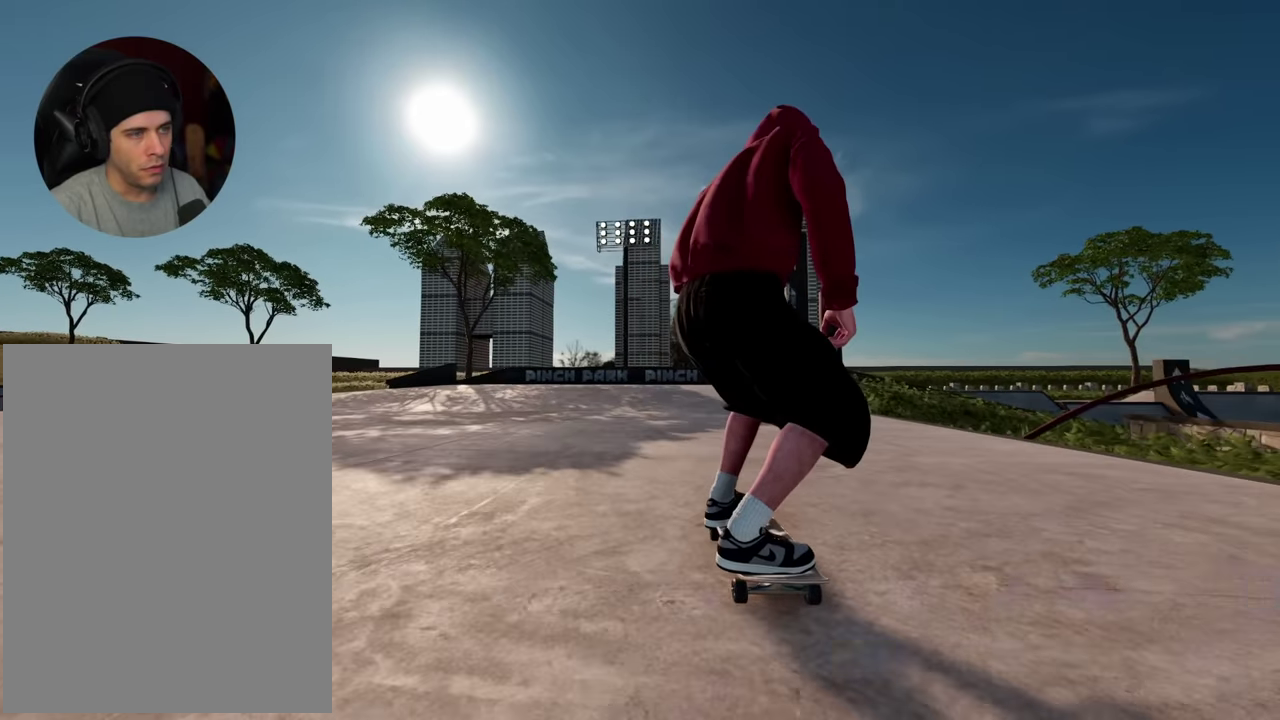
{"dt_ms": 400, "buttons": [], "left_stick": "center", "right_stick": "center", "events": []}
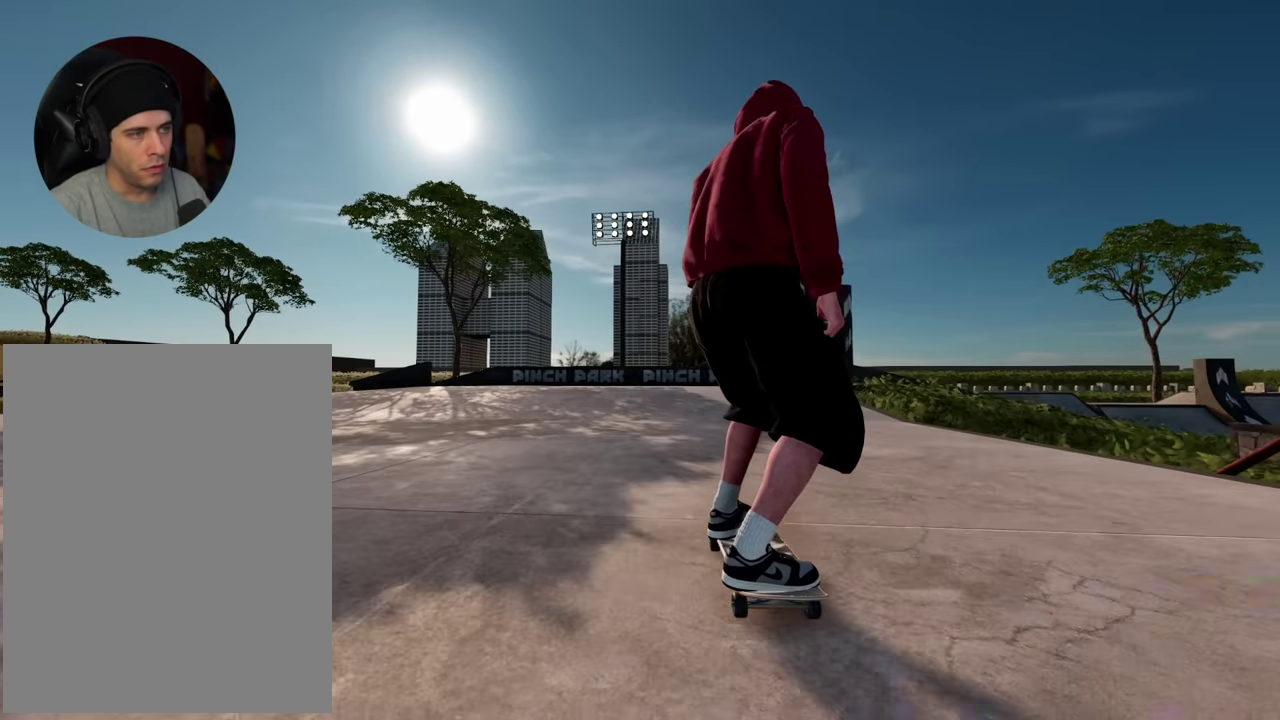
{"dt_ms": 500, "buttons": ["A"], "left_stick": "center", "right_stick": "center", "events": [[367, "A", "down"]]}
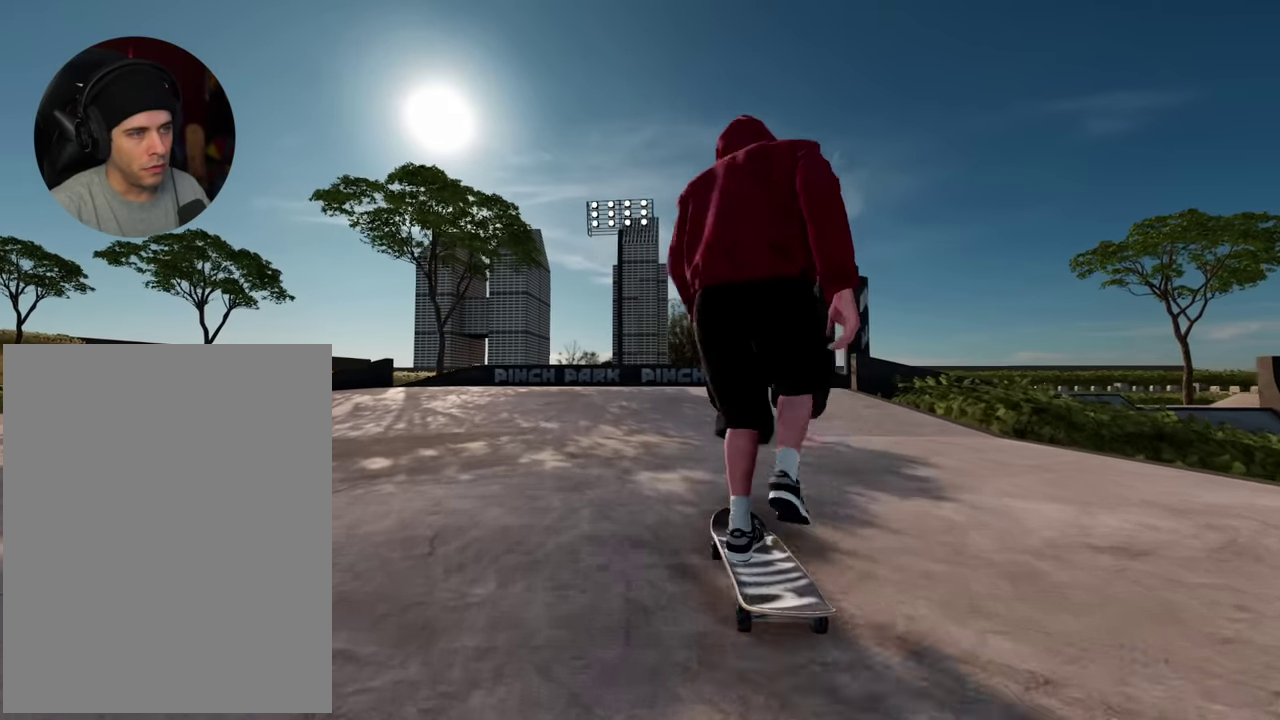
{"dt_ms": 500, "buttons": [], "left_stick": "center", "right_stick": "center", "events": [[17, "A", "up"], [83, "R2", "down"], [183, "R2", "up"]]}
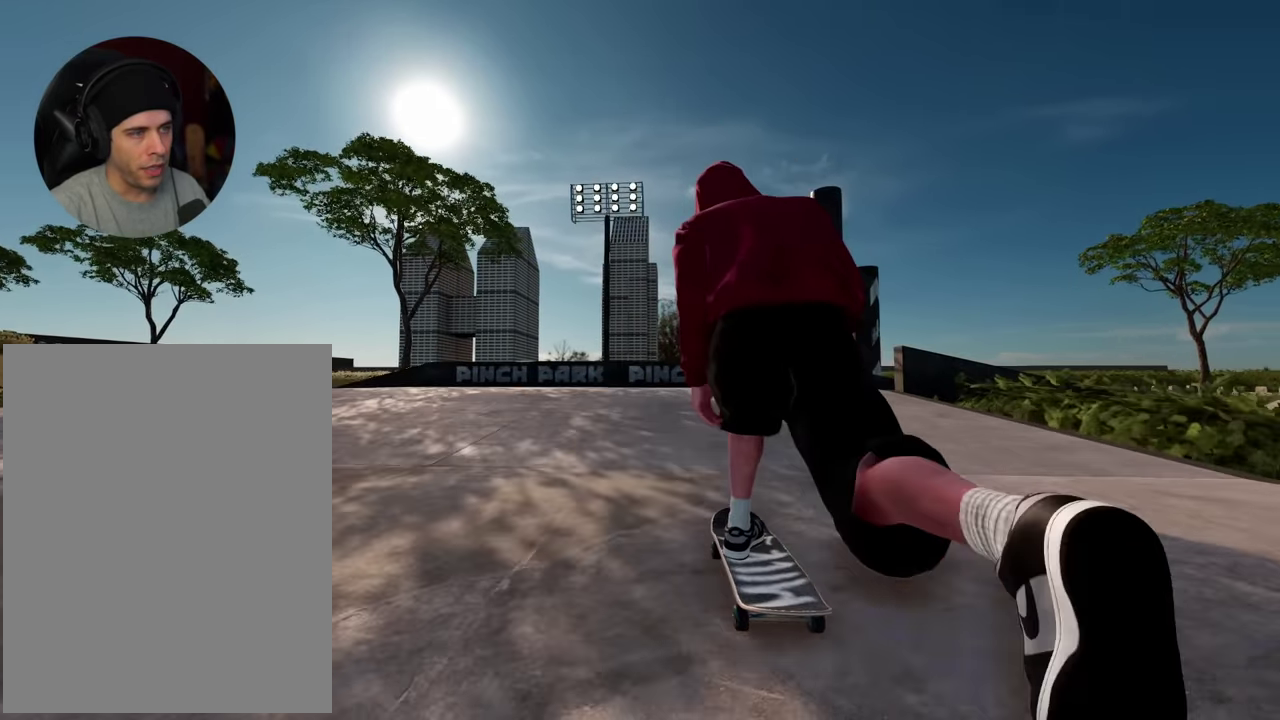
{"dt_ms": 500, "buttons": ["L2"], "left_stick": "center", "right_stick": "up", "events": [[350, "L2", "down"], [367, "right_stick", "up"]]}
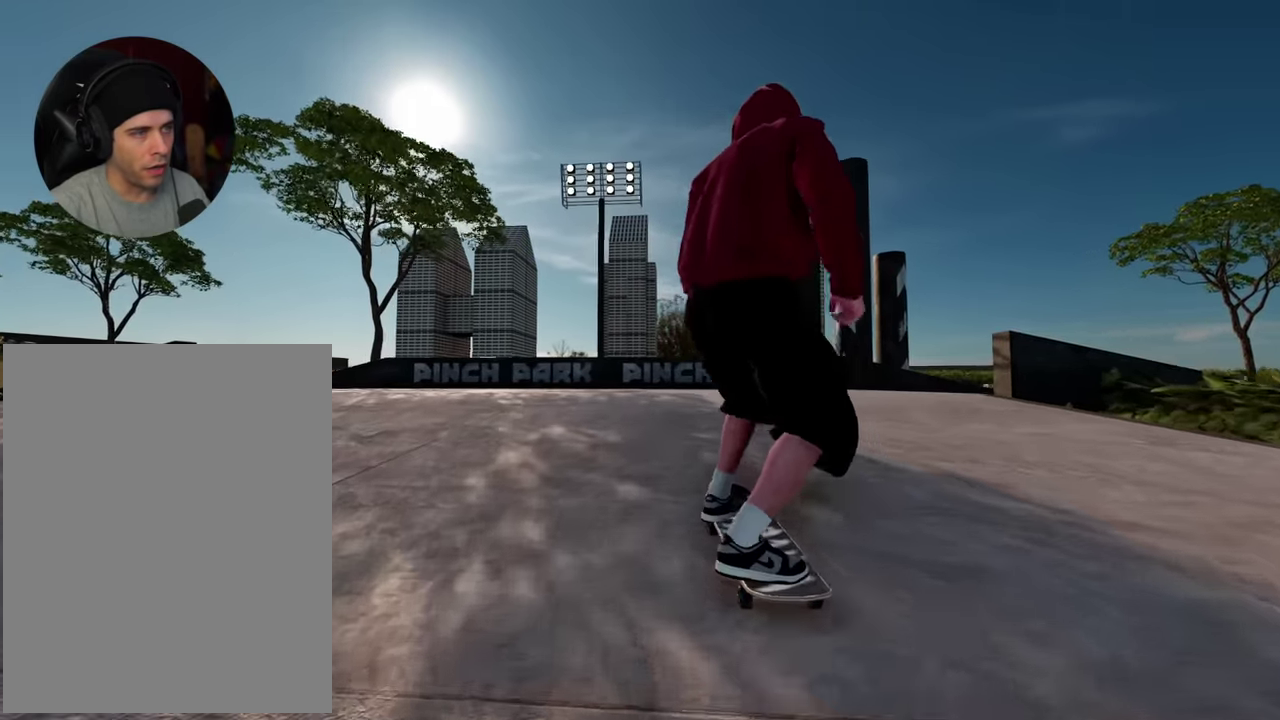
{"dt_ms": 500, "buttons": ["L2"], "left_stick": "center", "right_stick": "center", "events": [[83, "L2", "up"], [133, "L2", "down"], [133, "right_stick", "center"], [300, "L2", "up"], [350, "L2", "down"]]}
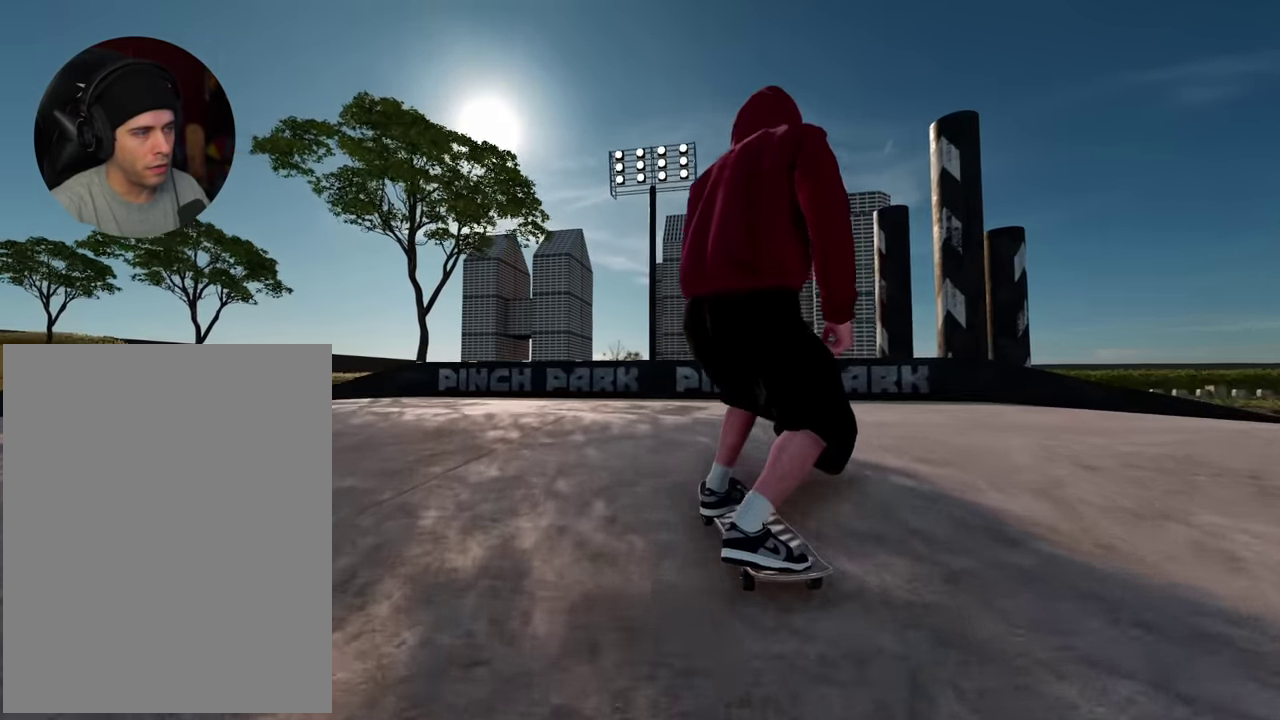
{"dt_ms": 400, "buttons": [], "left_stick": "center", "right_stick": "down", "events": [[233, "L2", "up"], [316, "right_stick", "down"]]}
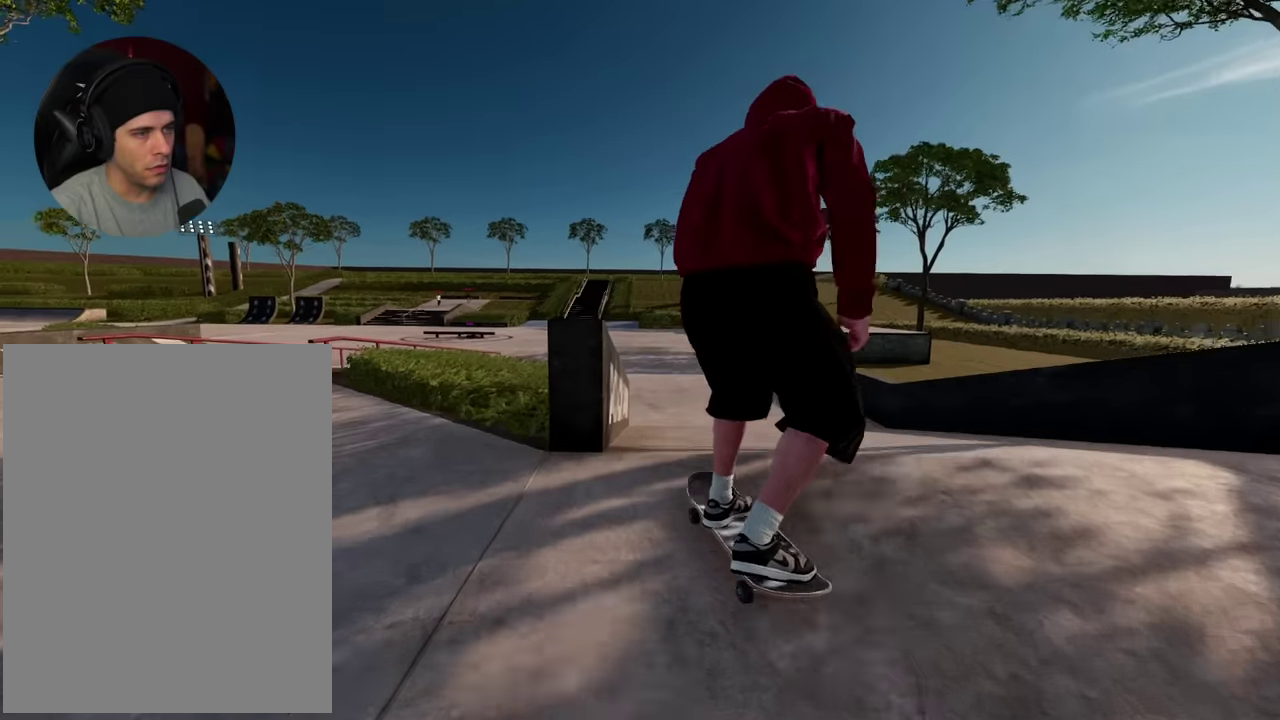
{"dt_ms": 600, "buttons": [], "left_stick": "up", "right_stick": "up", "events": [[66, "left_stick", "down"], [183, "right_stick", "center"], [200, "left_stick", "center"], [233, "right_stick", "up"], [250, "L2", "down"], [316, "left_stick", "up"], [466, "L2", "up"]]}
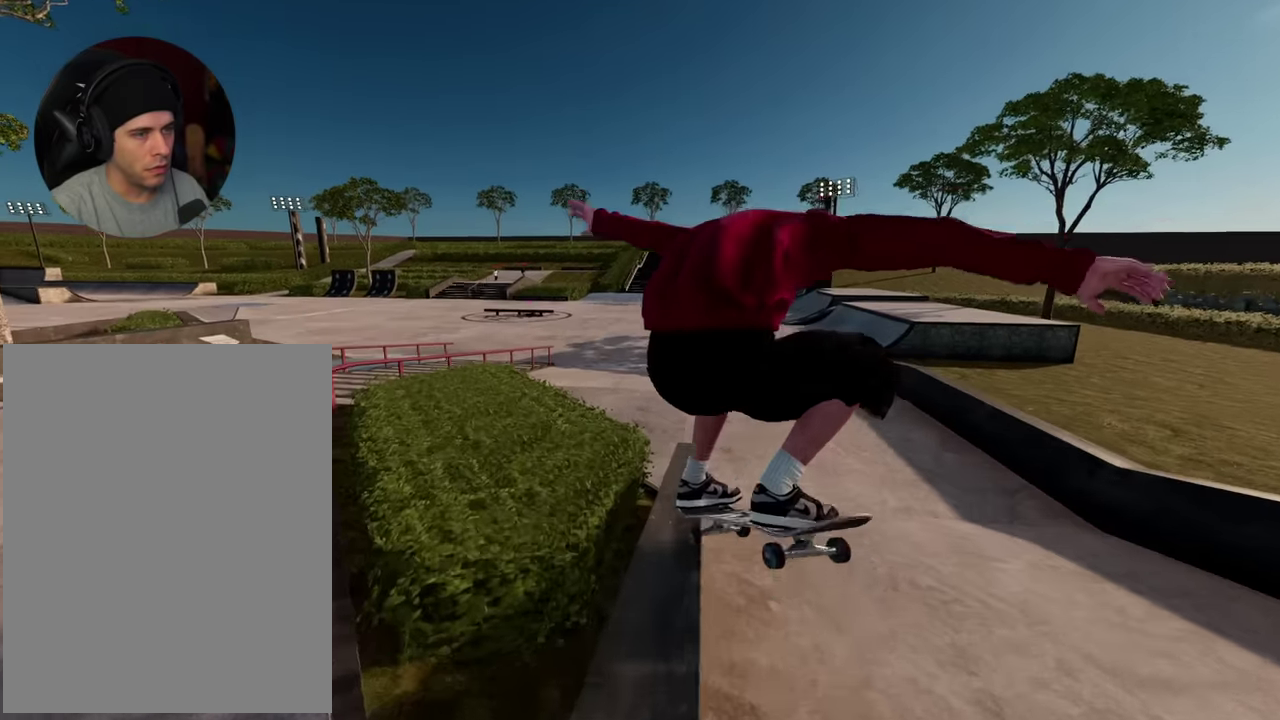
{"dt_ms": 400, "buttons": [], "left_stick": "up", "right_stick": "up", "events": []}
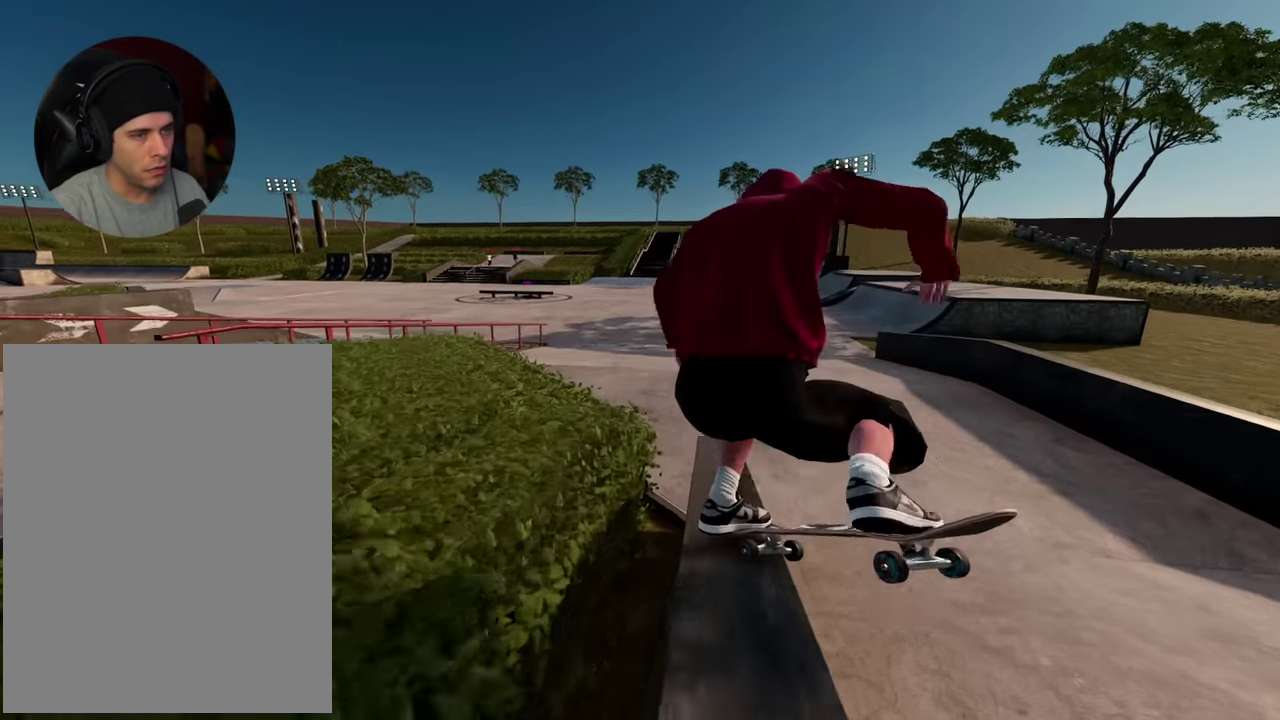
{"dt_ms": 600, "buttons": [], "left_stick": "center", "right_stick": "center", "events": [[66, "right_stick", "up-right"], [216, "R2", "down"], [233, "right_stick", "up"], [466, "left_stick", "center"], [516, "right_stick", "center"], [566, "R2", "up"]]}
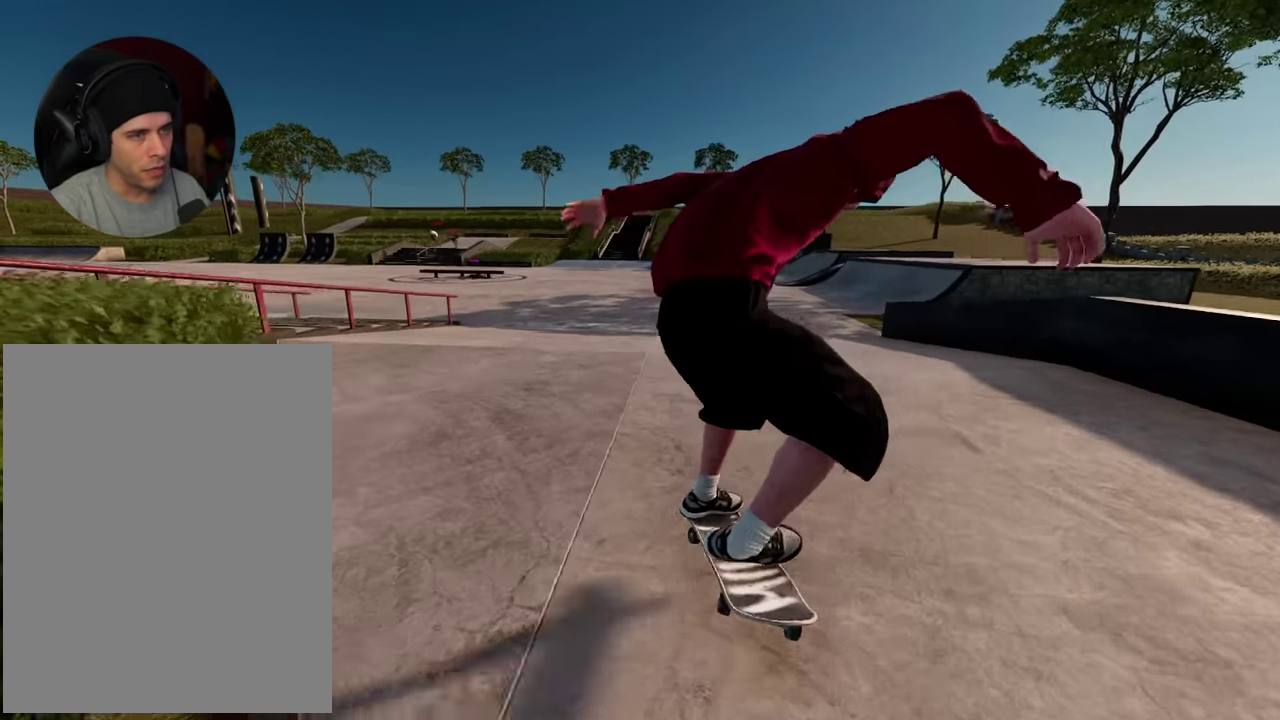
{"dt_ms": 300, "buttons": [], "left_stick": "center", "right_stick": "center", "events": []}
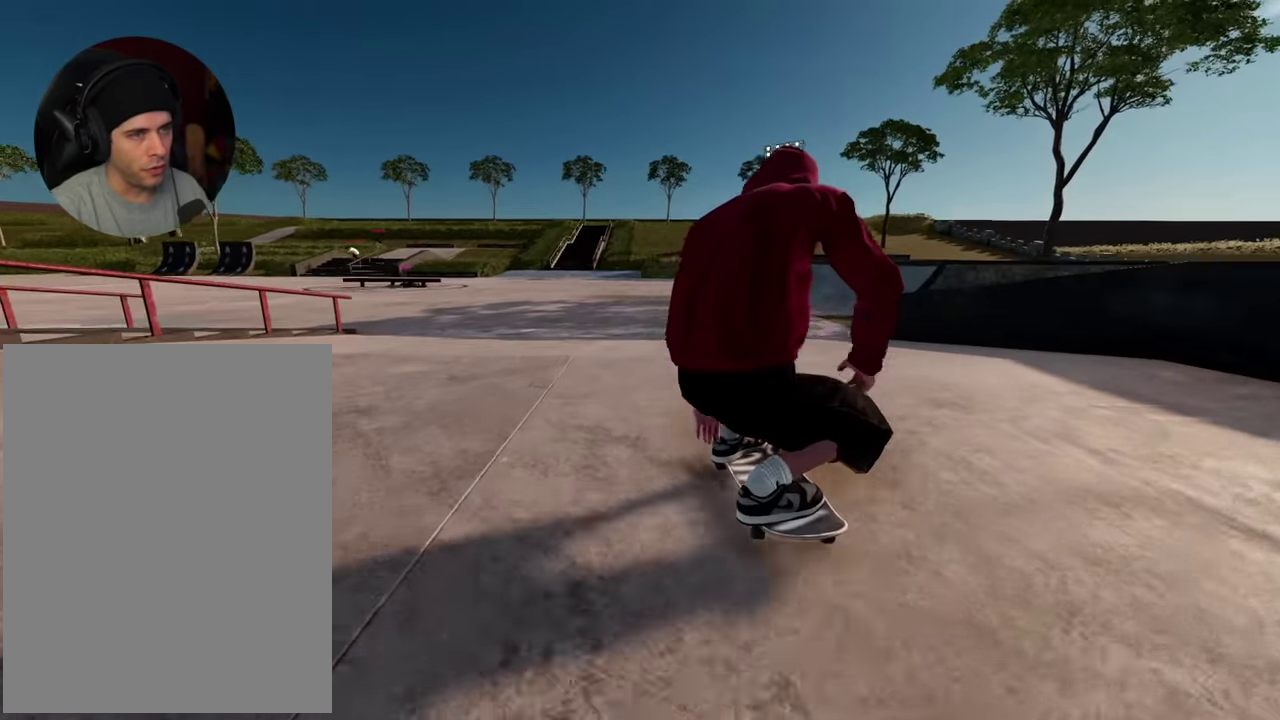
{"dt_ms": 900, "buttons": ["R2"], "left_stick": "down", "right_stick": "up", "events": [[133, "R2", "down"], [516, "R2", "up"], [666, "R2", "down"], [716, "left_stick", "down"], [750, "right_stick", "up"]]}
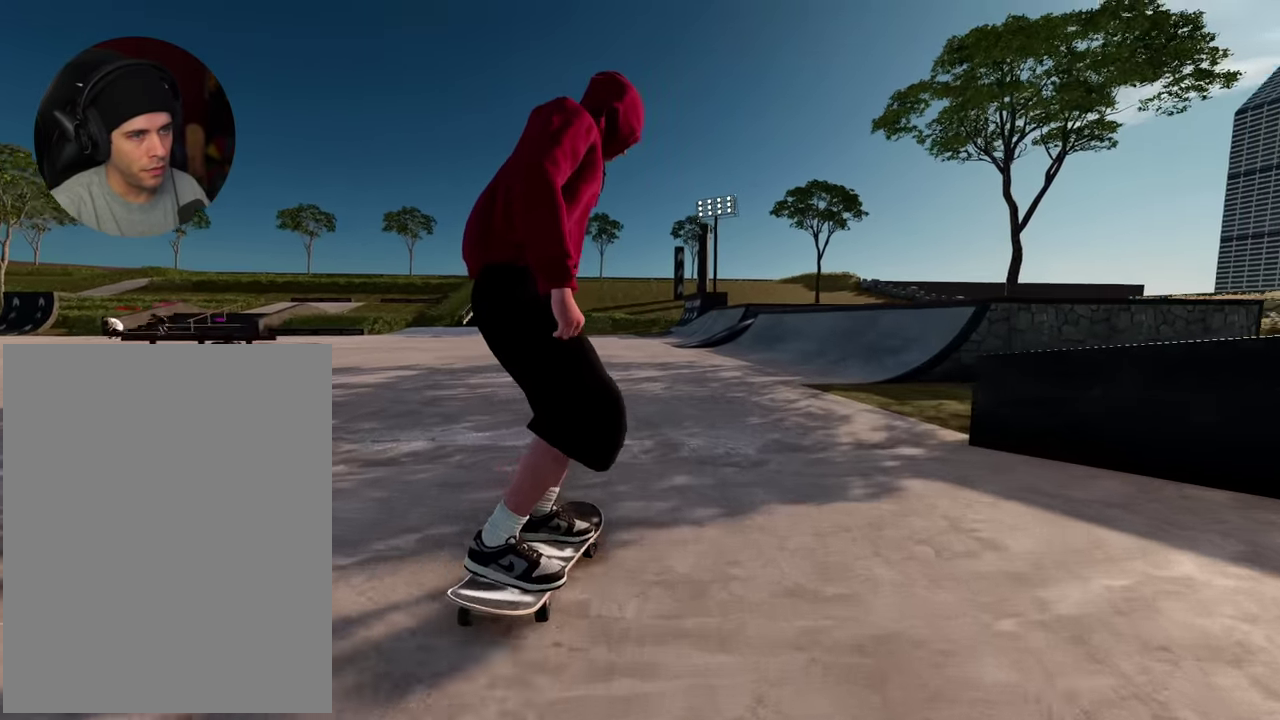
{"dt_ms": 300, "buttons": ["R2"], "left_stick": "center", "right_stick": "center", "events": [[16, "R2", "up"], [16, "left_stick", "center"], [183, "R2", "down"], [183, "right_stick", "center"]]}
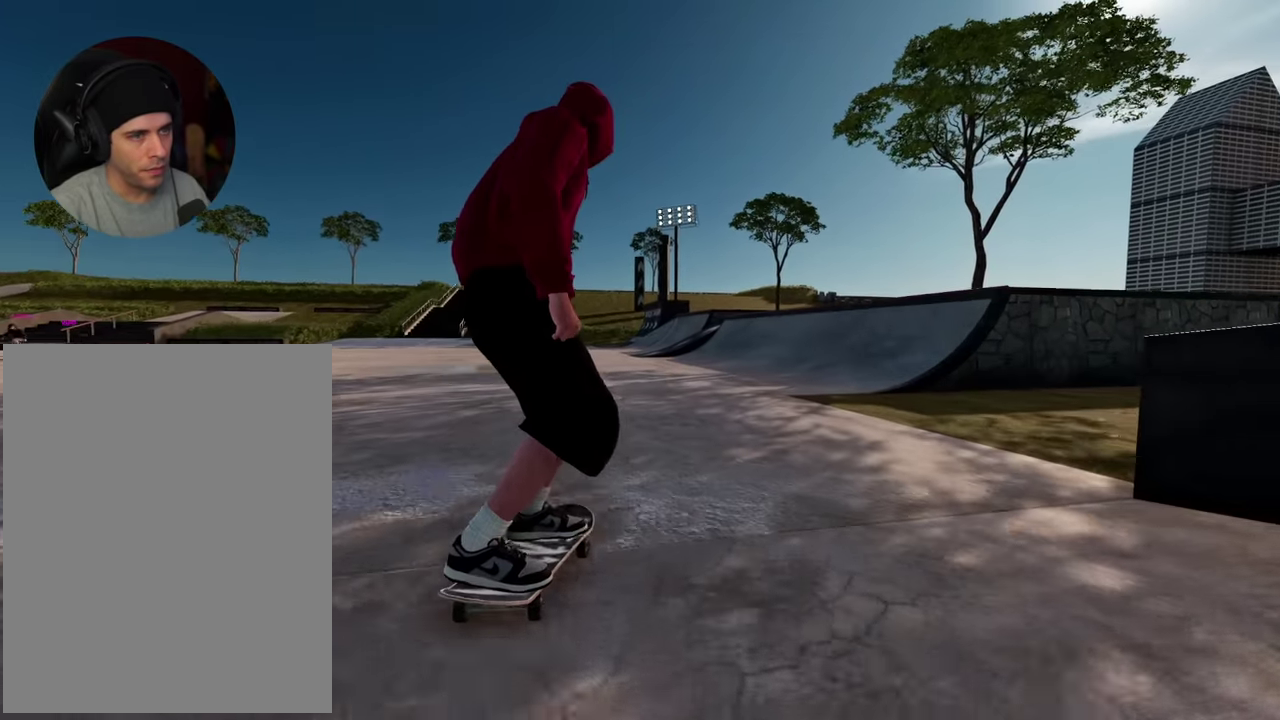
{"dt_ms": 700, "buttons": ["R2"], "left_stick": "center", "right_stick": "center", "events": [[50, "R2", "up"], [100, "R2", "down"], [583, "R2", "up"], [650, "R2", "down"]]}
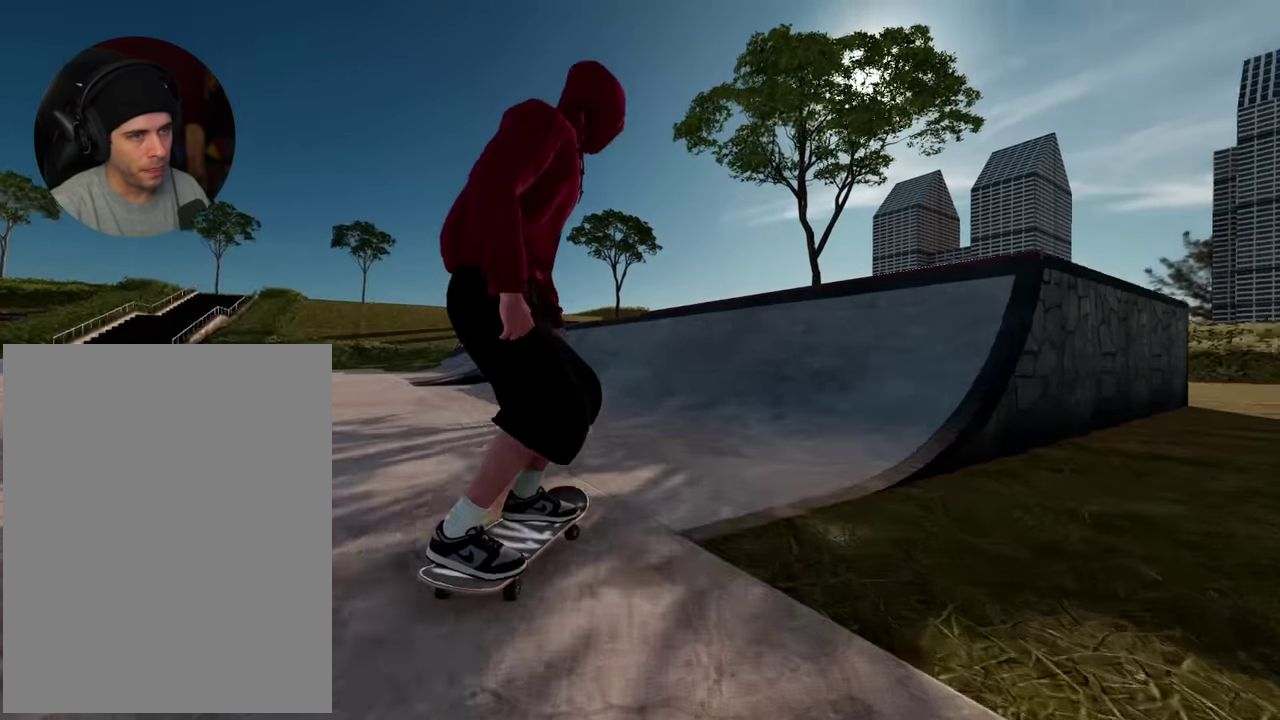
{"dt_ms": 300, "buttons": [], "left_stick": "center", "right_stick": "center", "events": [[33, "left_stick", "down"], [66, "right_stick", "up"], [183, "R2", "up"], [200, "left_stick", "center"], [250, "right_stick", "center"]]}
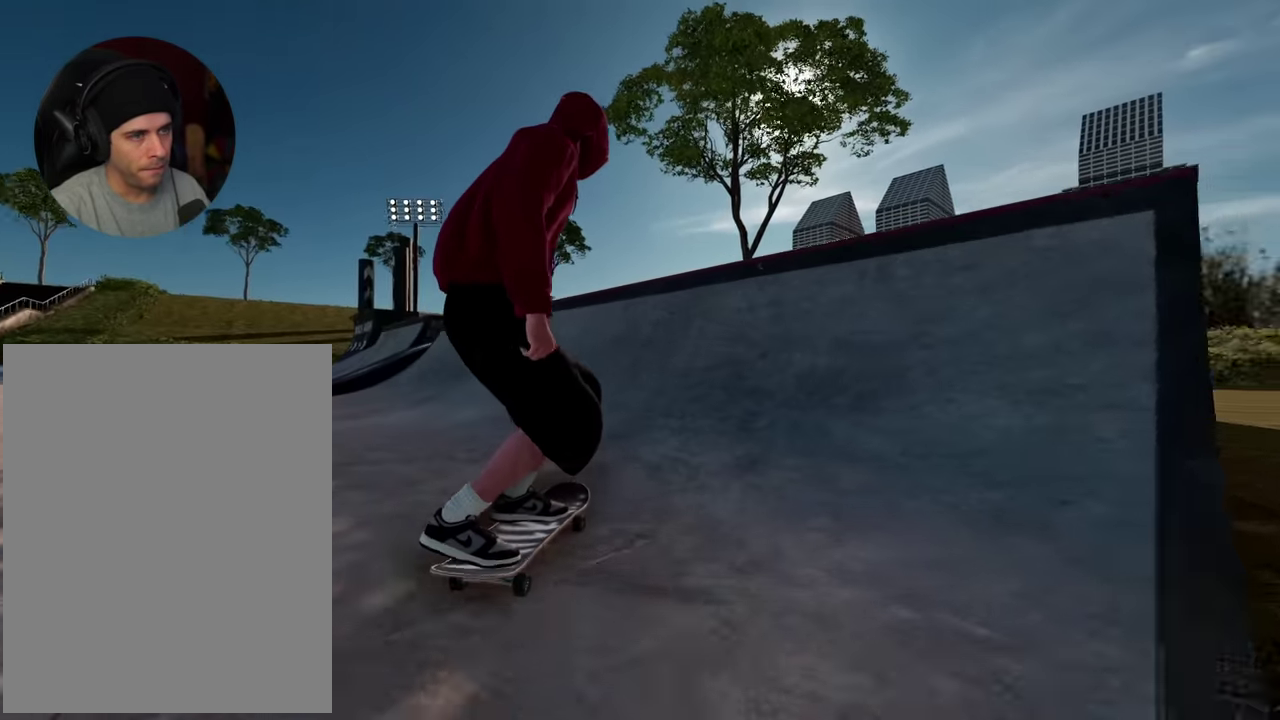
{"dt_ms": 600, "buttons": ["L2"], "left_stick": "center", "right_stick": "center", "events": [[233, "right_stick", "down"], [250, "left_stick", "down"], [483, "L2", "down"], [566, "left_stick", "center"], [566, "right_stick", "center"]]}